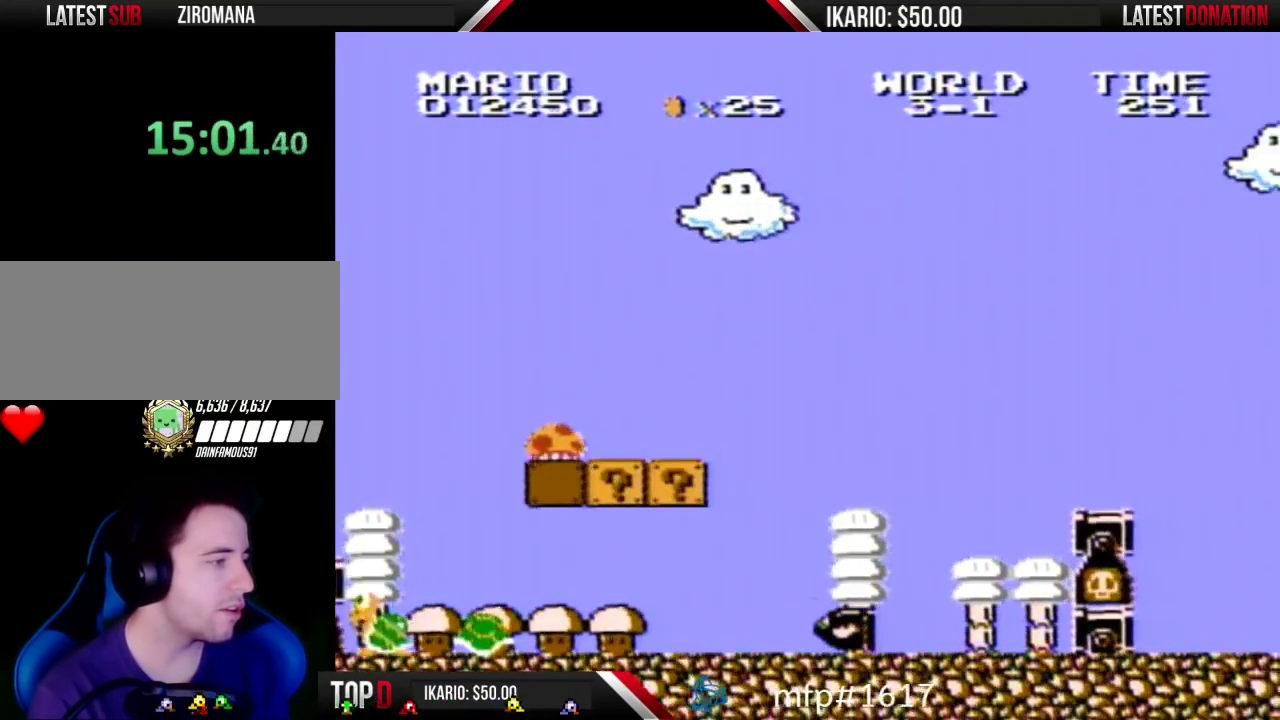
Gameplay with a controller (Nintendo layout); each line is a JSON object with the inputs held at the frame after it. "events" lists button and stick changes between this image and that frame as [ms after this image, input, new state], when the widget could be followed in between. Not read: L3 R3.
{"buttons": ["B", "DPAD_LEFT"], "events": [[117, "A", "down"], [167, "DPAD_LEFT", "down"], [383, "A", "up"]]}
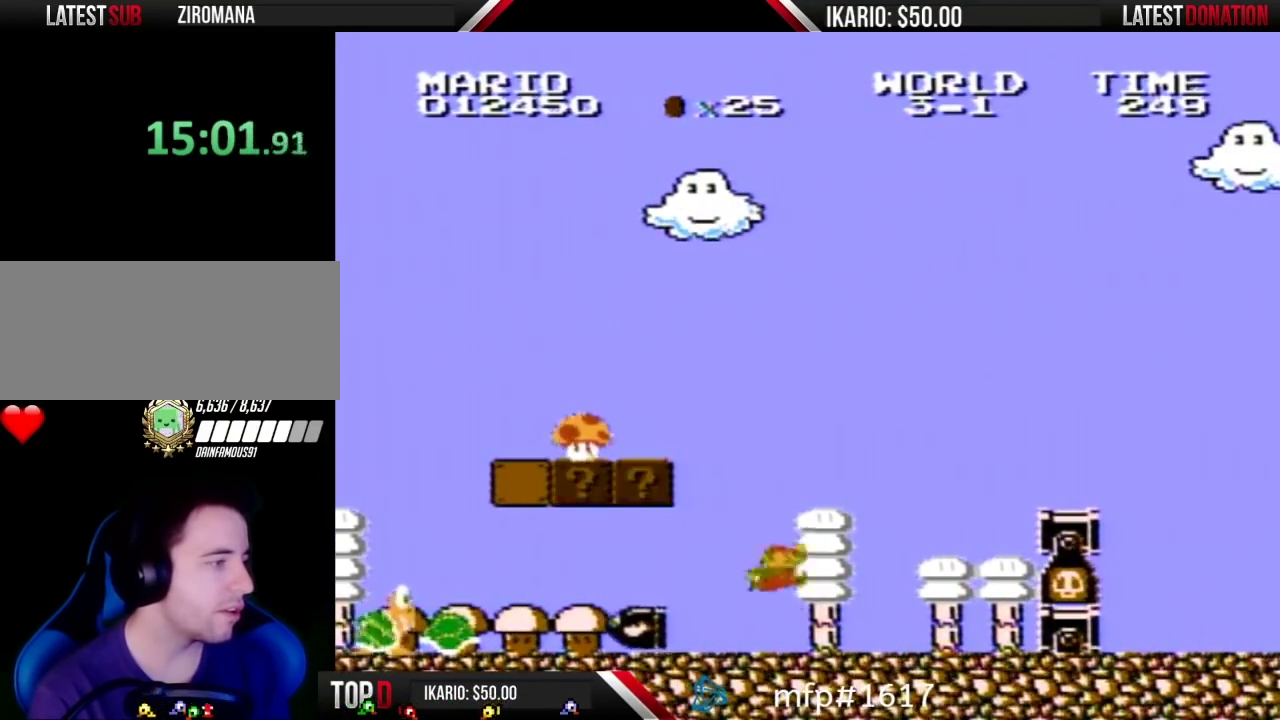
{"buttons": ["B", "DPAD_LEFT"], "events": [[83, "DPAD_LEFT", "up"], [200, "DPAD_RIGHT", "down"], [233, "B", "up"], [300, "DPAD_RIGHT", "up"], [367, "B", "down"], [450, "DPAD_LEFT", "down"]]}
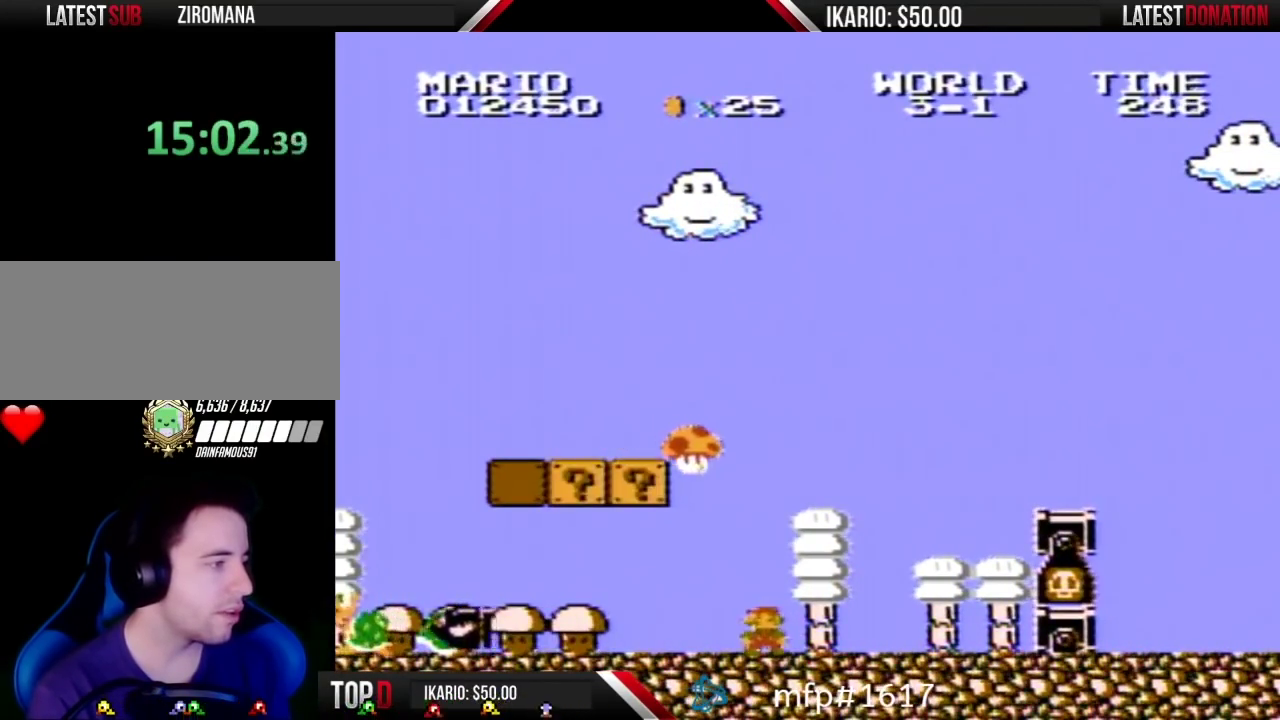
{"buttons": ["B"], "events": [[117, "DPAD_LEFT", "up"], [200, "DPAD_RIGHT", "down"], [300, "DPAD_RIGHT", "up"]]}
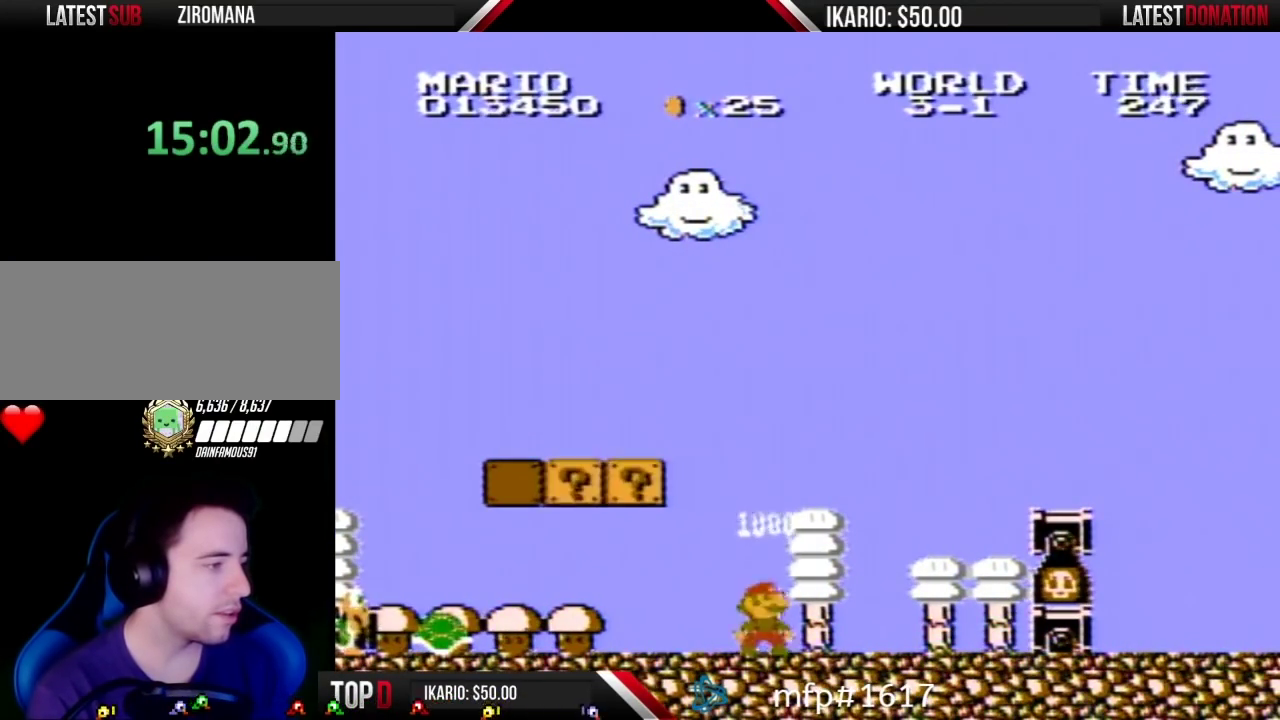
{"buttons": ["B", "DPAD_RIGHT"], "events": [[200, "DPAD_RIGHT", "down"]]}
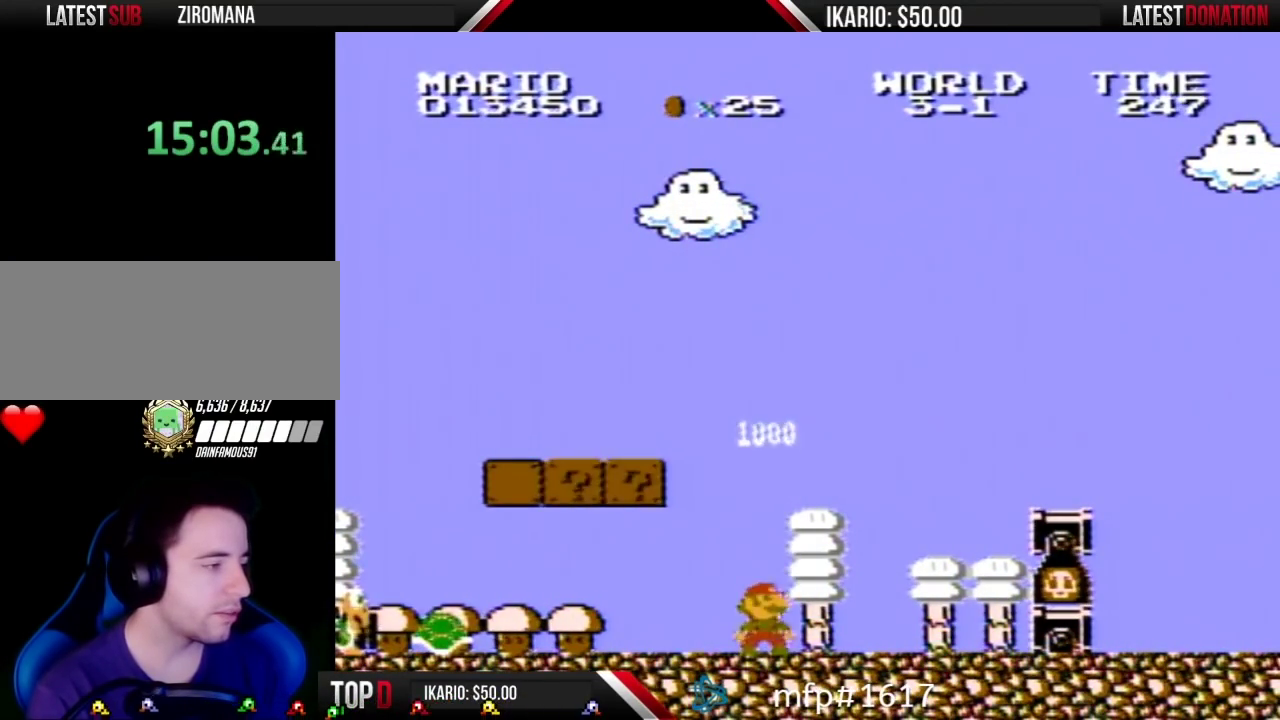
{"buttons": ["B", "DPAD_RIGHT"], "events": []}
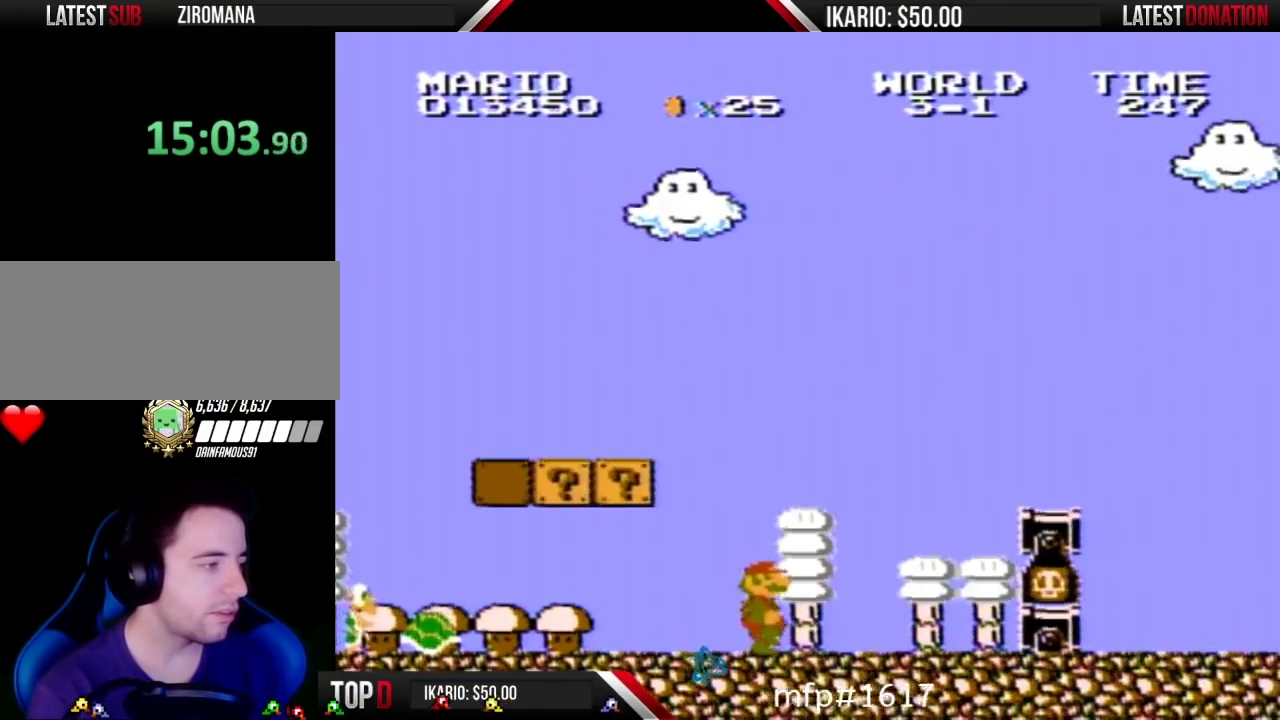
{"buttons": ["A", "B", "DPAD_RIGHT"], "events": [[333, "A", "down"]]}
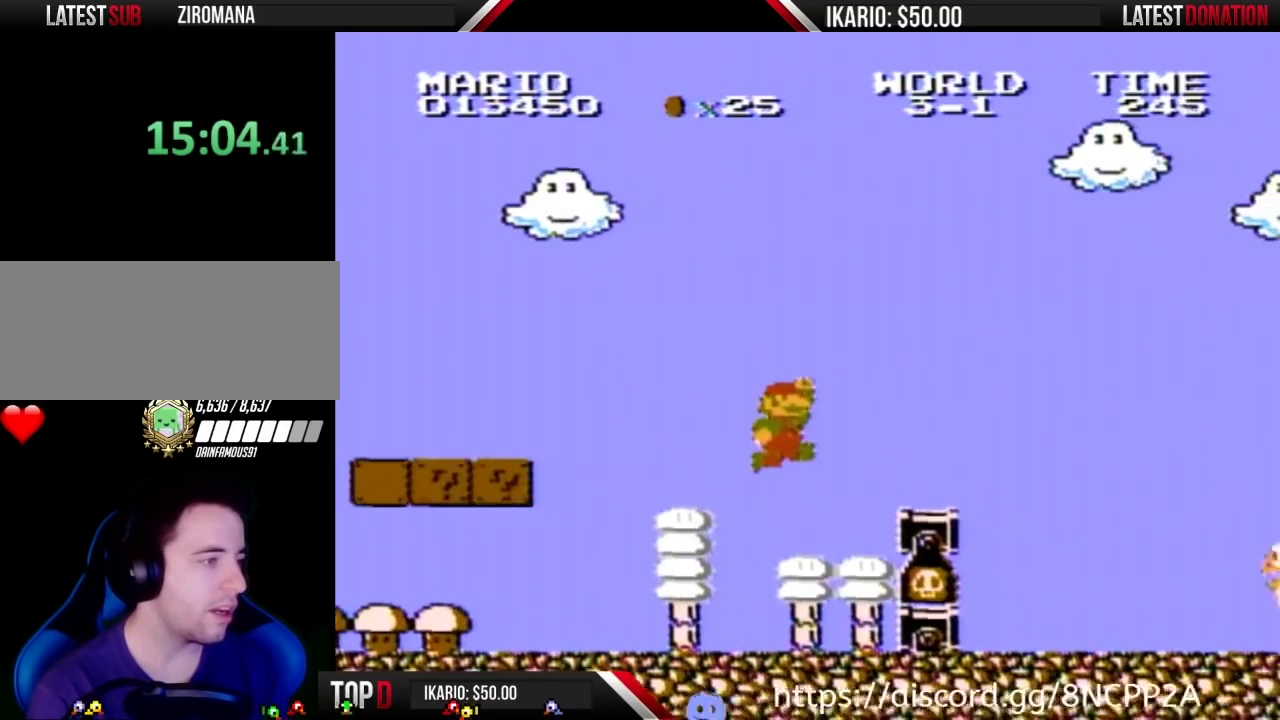
{"buttons": ["B", "DPAD_RIGHT"], "events": [[333, "A", "up"], [367, "DPAD_RIGHT", "up"], [450, "DPAD_RIGHT", "down"]]}
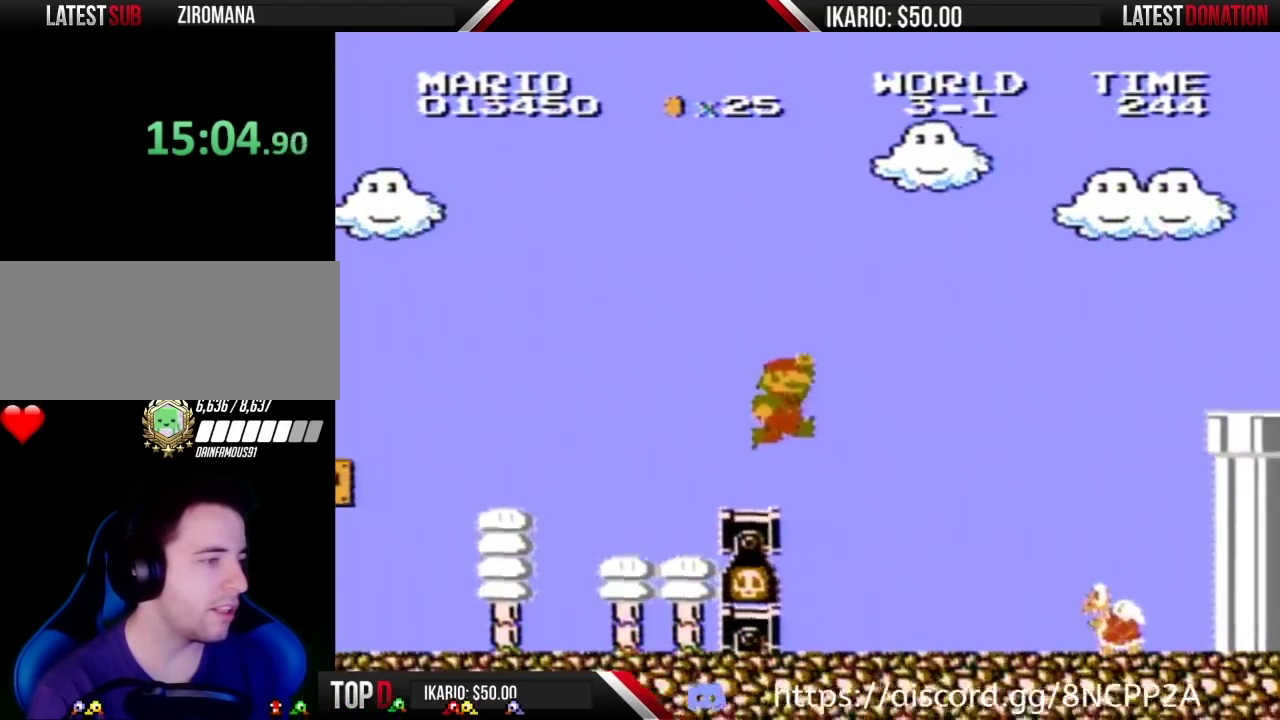
{"buttons": ["B", "DPAD_LEFT"], "events": [[133, "A", "down"], [167, "DPAD_RIGHT", "up"], [300, "A", "up"], [333, "DPAD_LEFT", "down"]]}
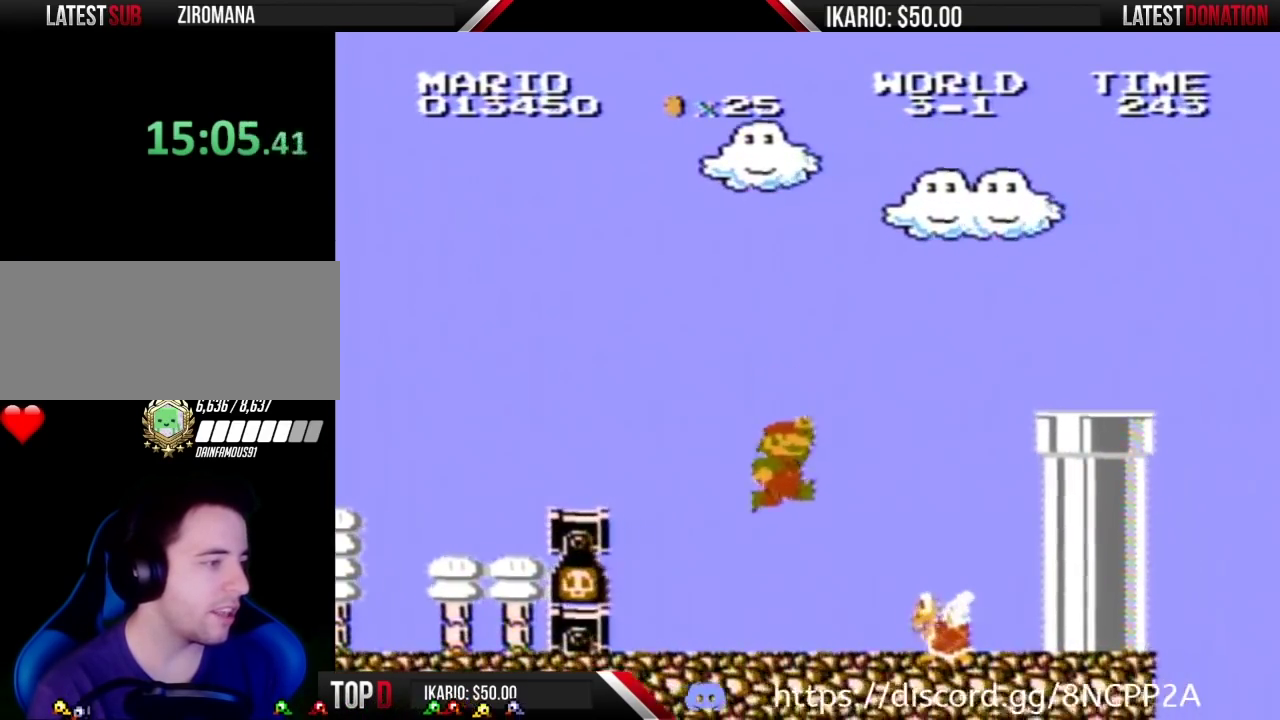
{"buttons": ["A", "B"], "events": [[200, "DPAD_LEFT", "up"], [267, "DPAD_RIGHT", "down"], [433, "A", "down"], [450, "DPAD_RIGHT", "up"]]}
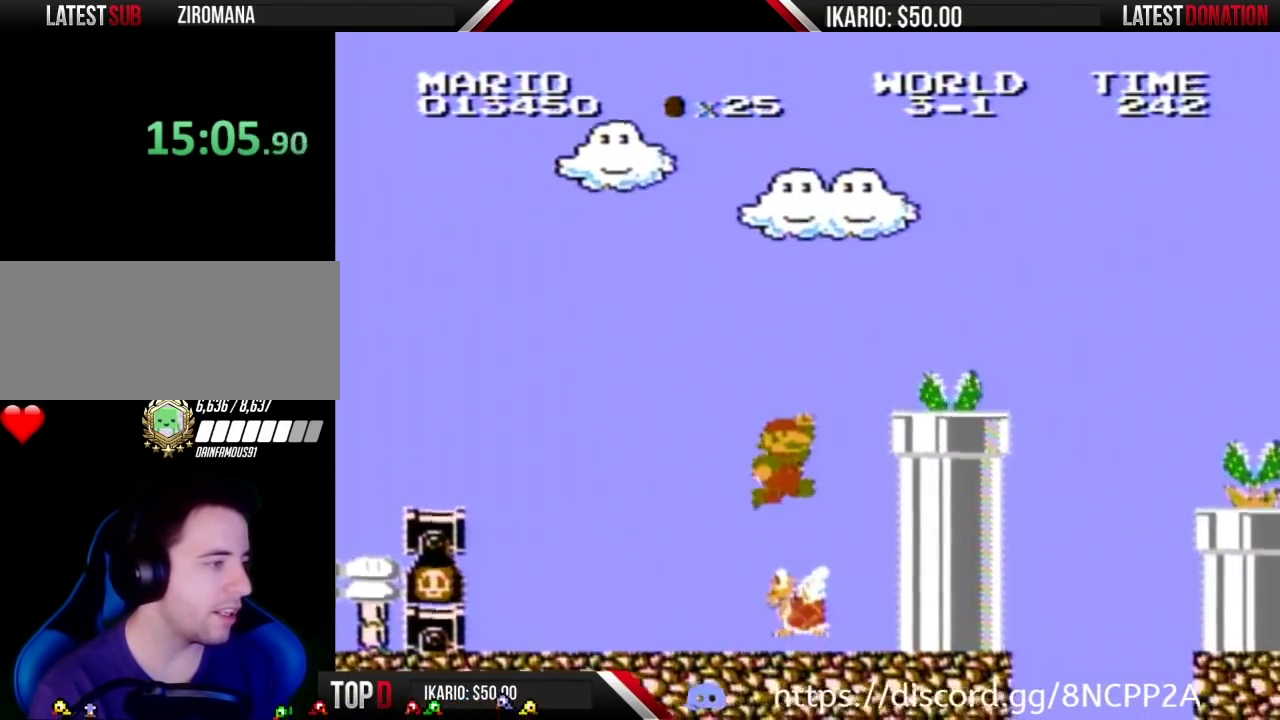
{"buttons": ["B"], "events": [[200, "DPAD_LEFT", "down"], [300, "A", "up"], [450, "DPAD_LEFT", "up"]]}
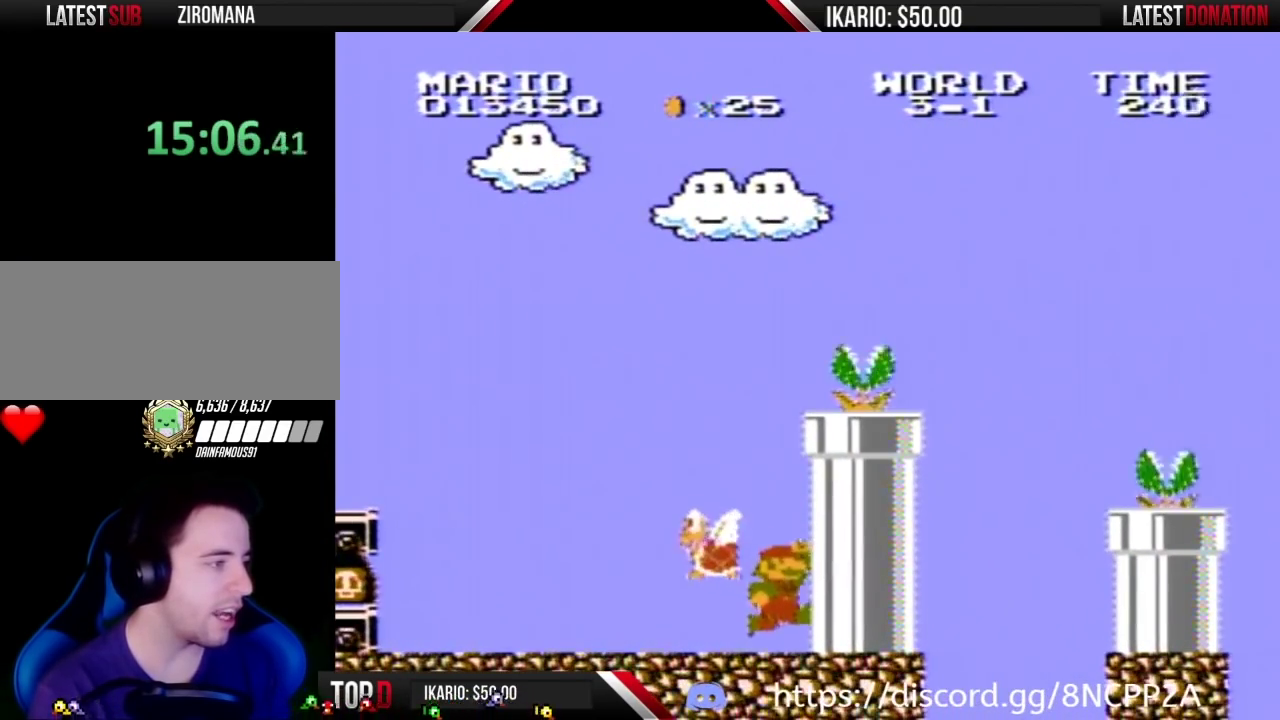
{"buttons": ["B", "DPAD_LEFT"], "events": [[417, "DPAD_LEFT", "down"]]}
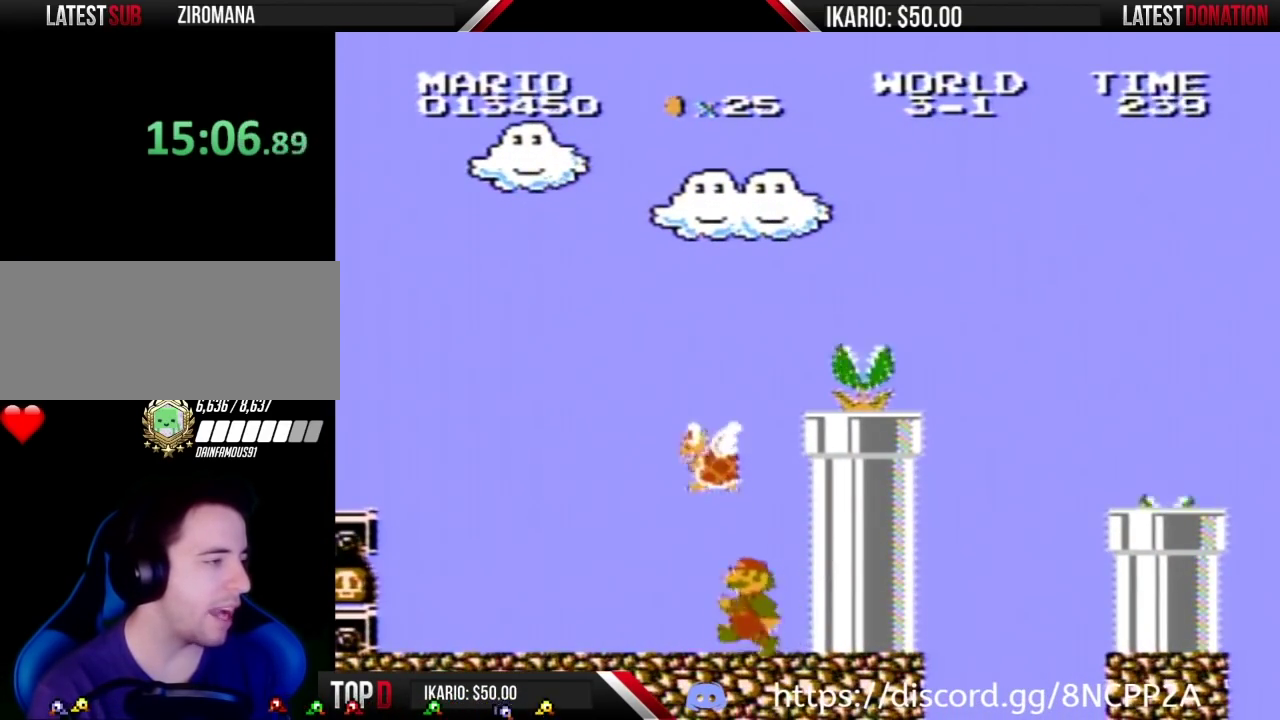
{"buttons": ["B"], "events": [[300, "DPAD_LEFT", "up"]]}
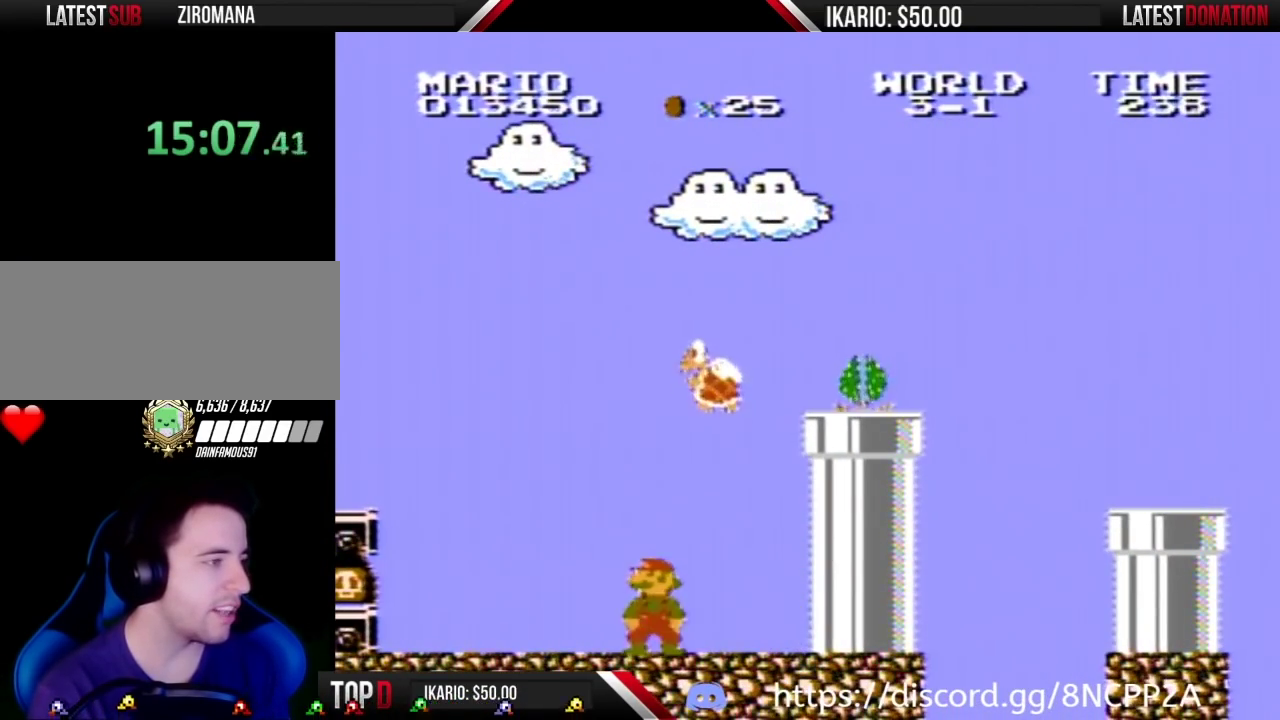
{"buttons": ["B", "DPAD_RIGHT"], "events": [[233, "DPAD_RIGHT", "down"]]}
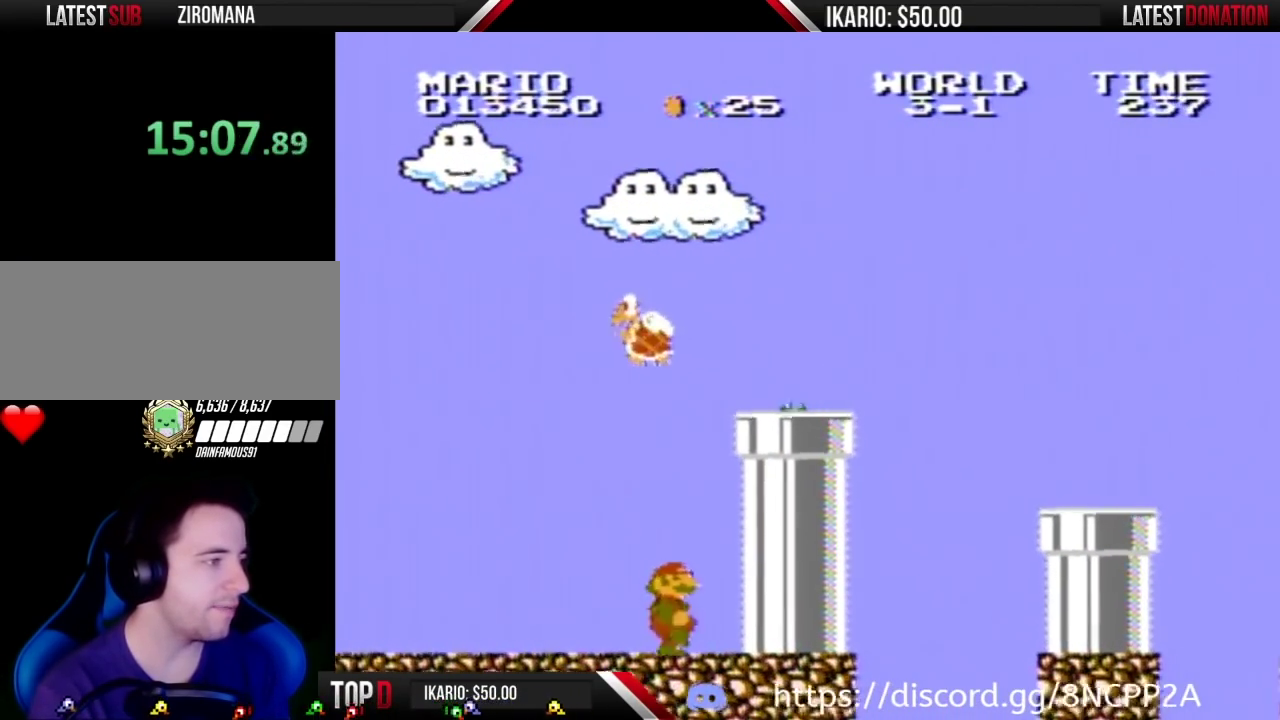
{"buttons": ["A", "B", "DPAD_RIGHT"], "events": [[200, "A", "down"], [267, "DPAD_RIGHT", "up"], [450, "DPAD_RIGHT", "down"]]}
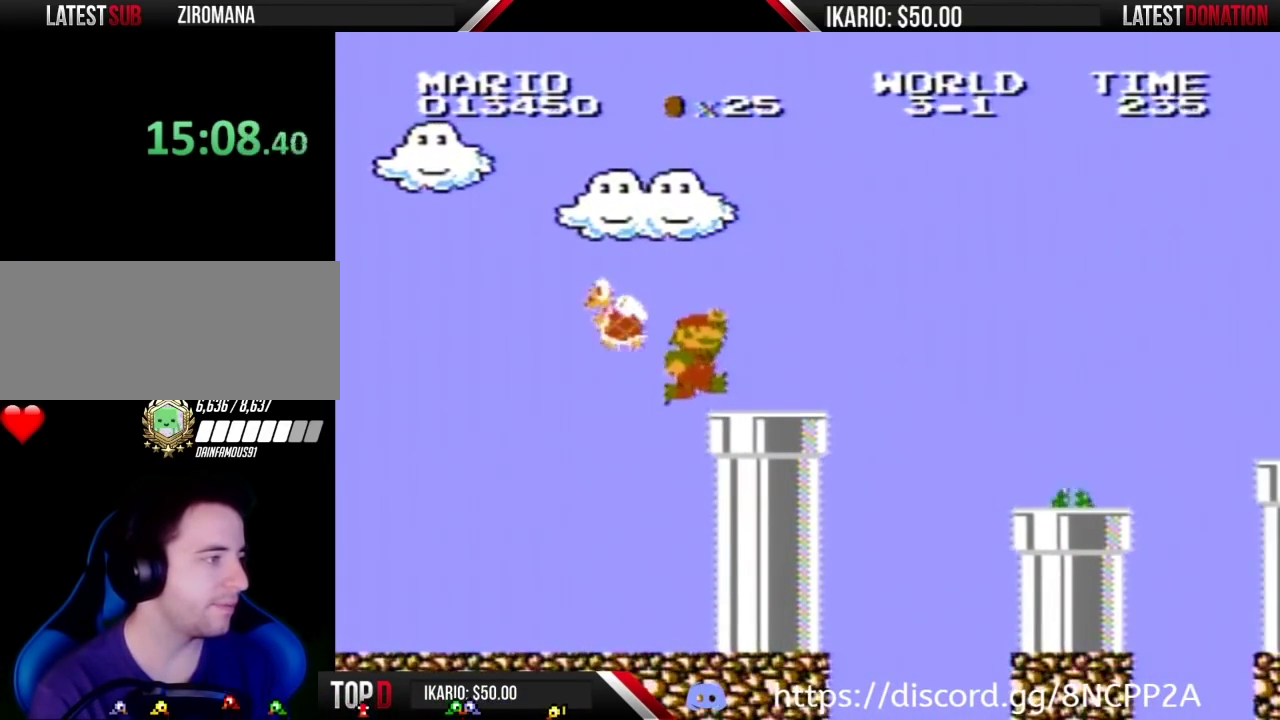
{"buttons": ["B"], "events": [[267, "A", "up"], [300, "DPAD_RIGHT", "up"]]}
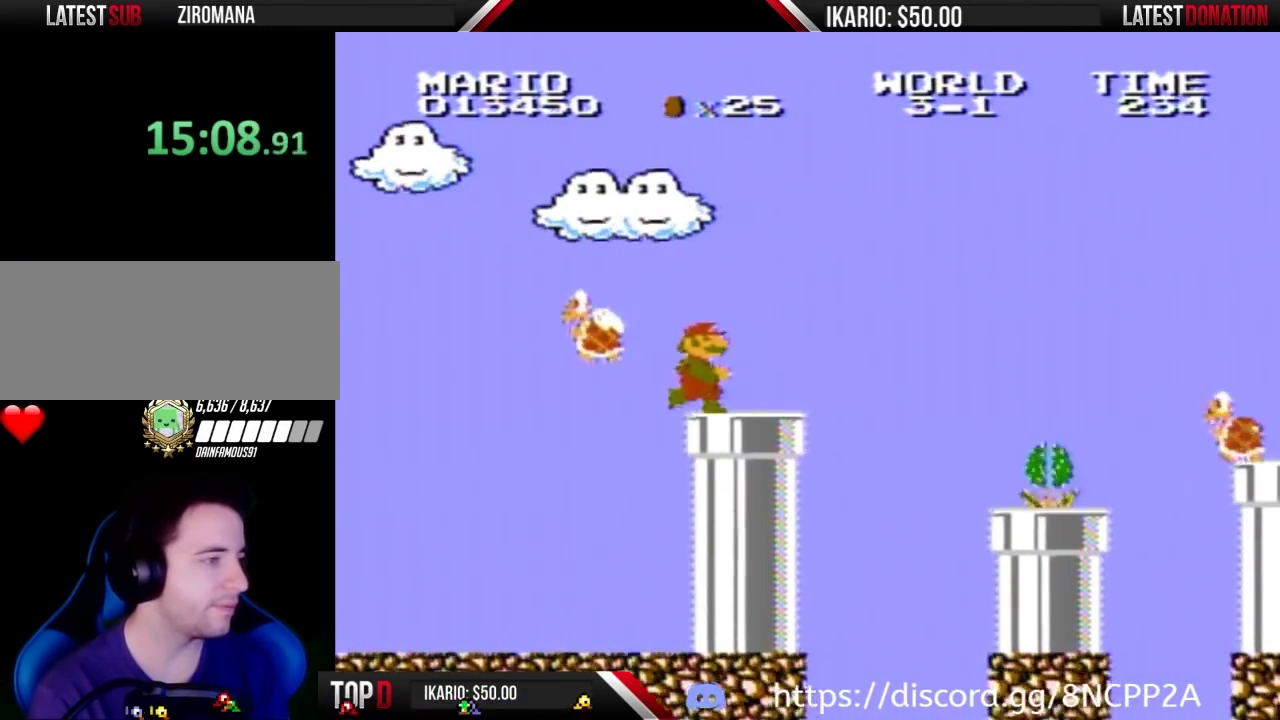
{"buttons": ["B"], "events": [[83, "DPAD_RIGHT", "down"], [333, "DPAD_RIGHT", "up"]]}
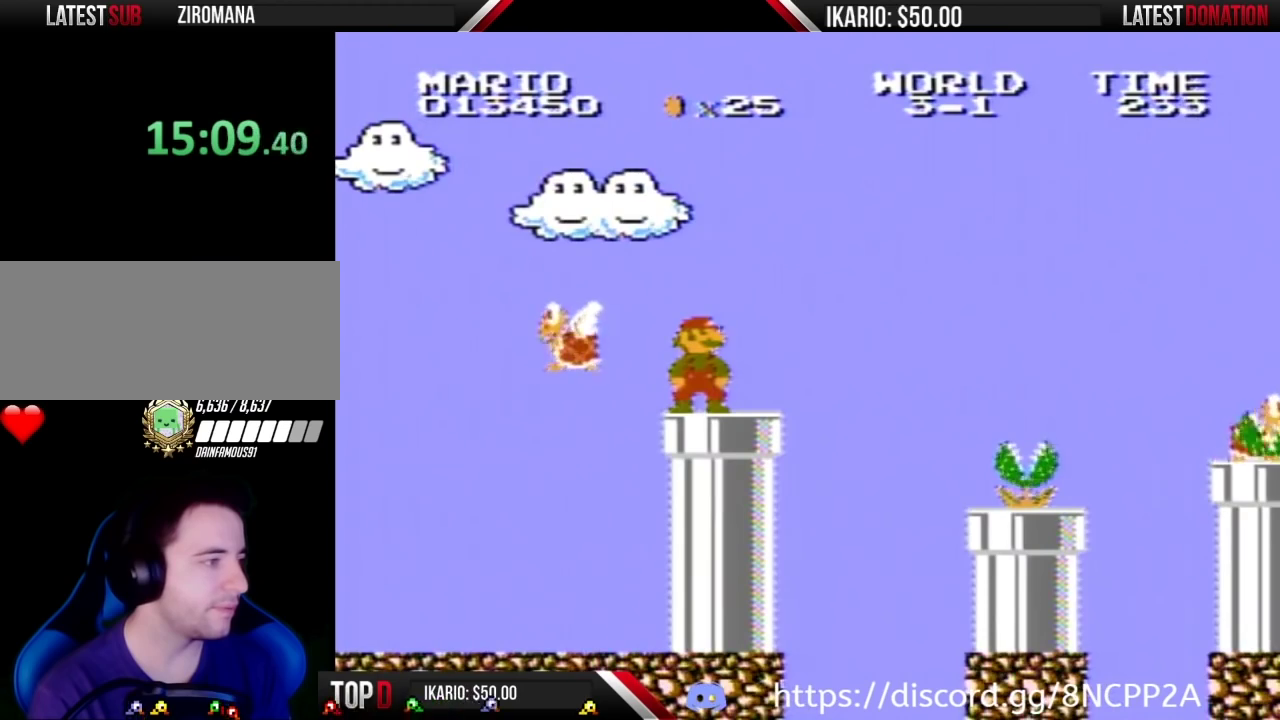
{"buttons": ["B", "DPAD_RIGHT"], "events": [[233, "DPAD_RIGHT", "down"]]}
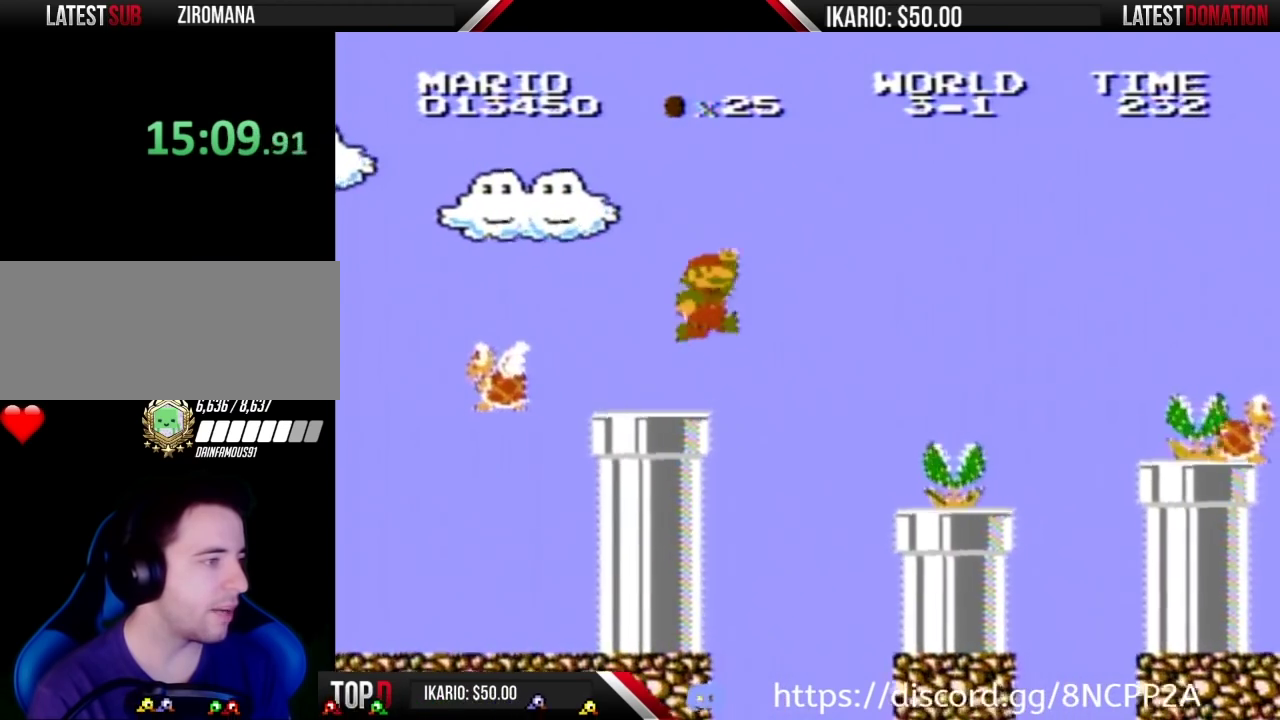
{"buttons": ["B"], "events": [[83, "A", "down"], [333, "DPAD_RIGHT", "up"], [433, "A", "up"]]}
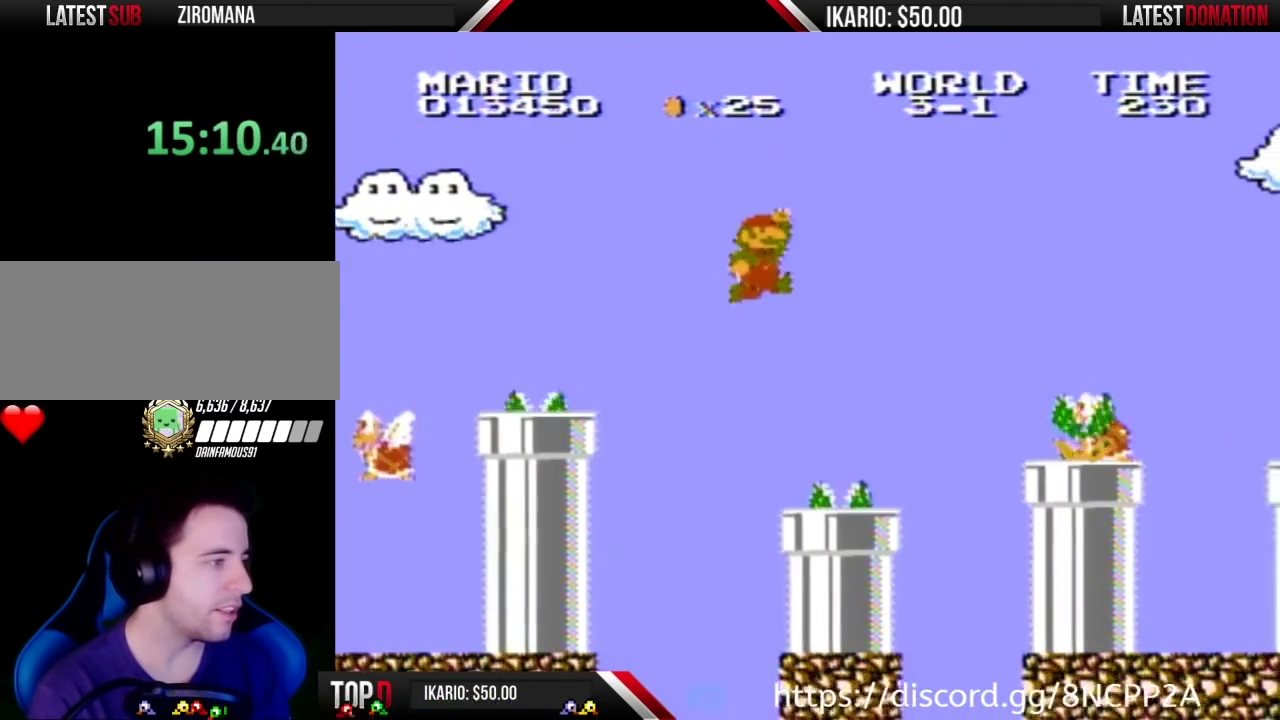
{"buttons": ["B"], "events": [[117, "DPAD_LEFT", "down"], [500, "DPAD_LEFT", "up"]]}
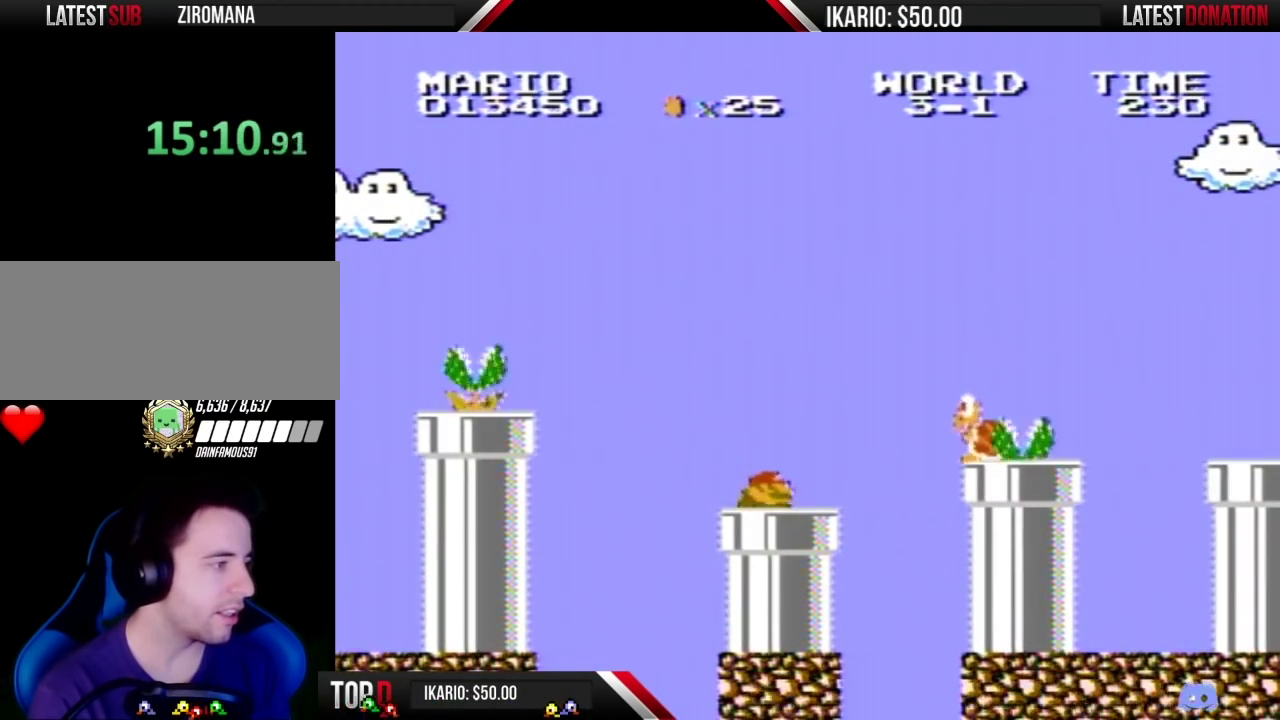
{"buttons": ["B"], "events": [[17, "DPAD_DOWN", "down"], [300, "DPAD_DOWN", "up"]]}
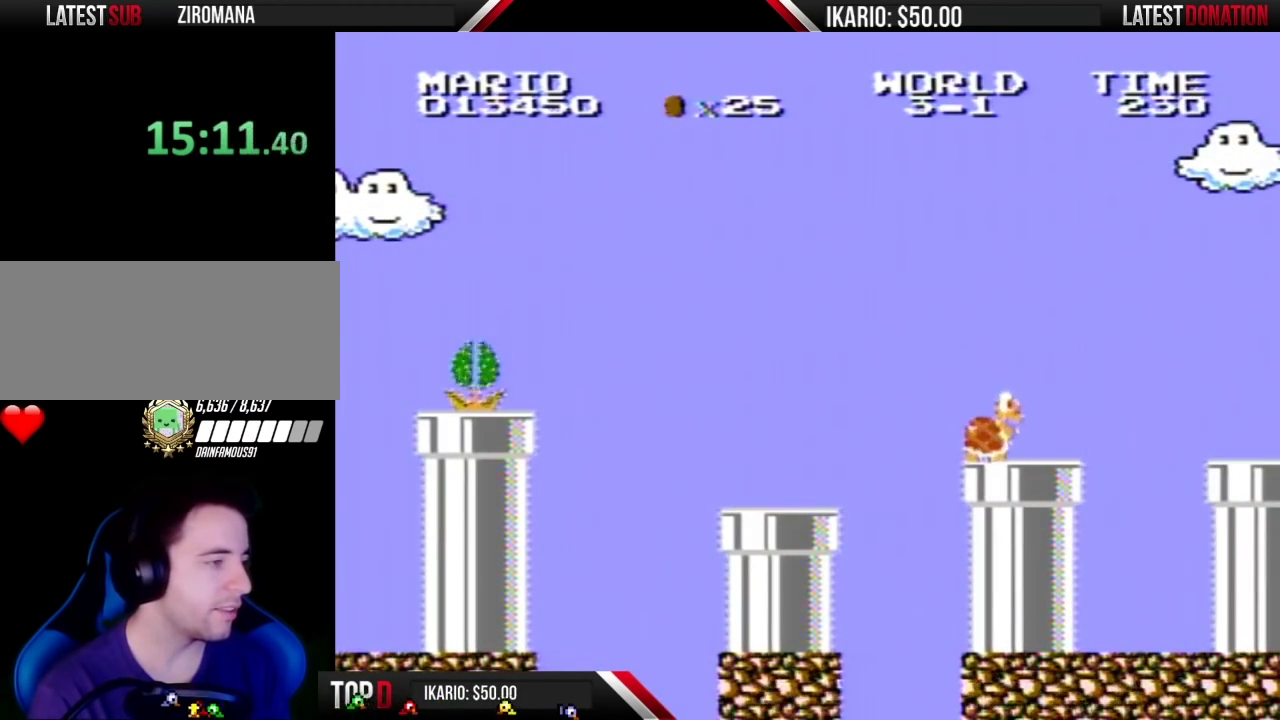
{"buttons": ["B"], "events": [[17, "B", "up"], [200, "B", "down"]]}
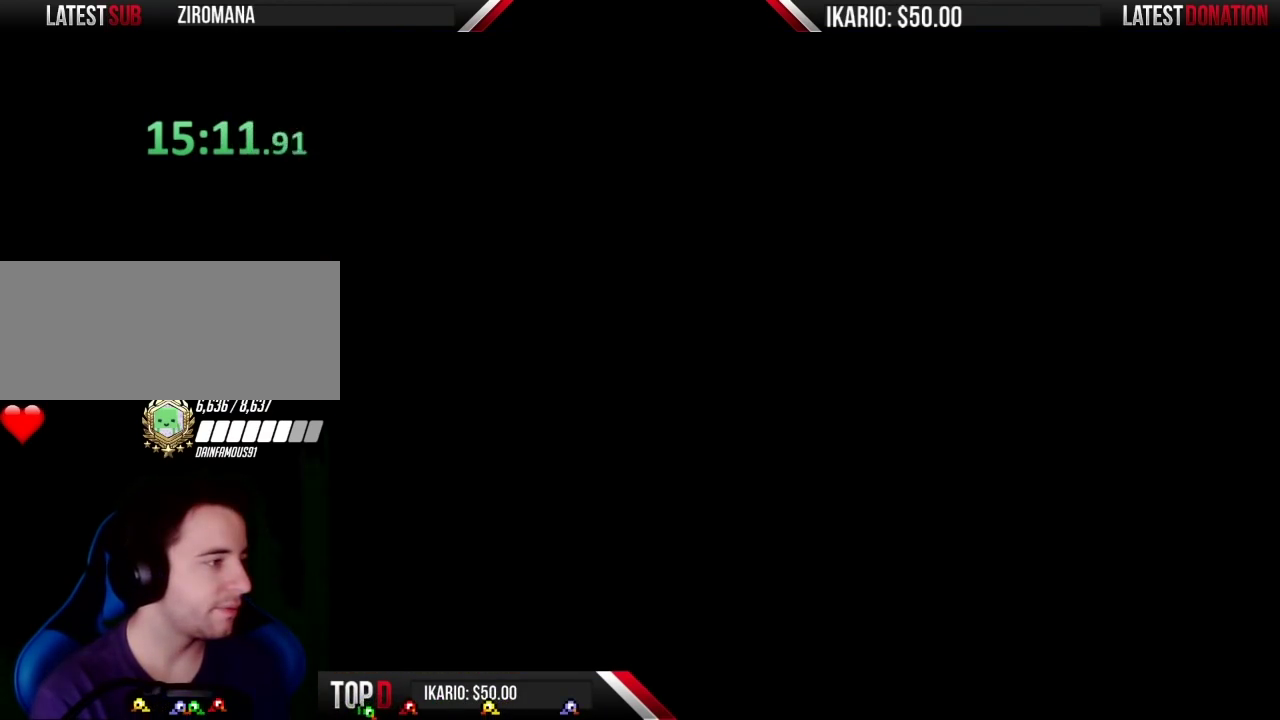
{"buttons": ["B"], "events": []}
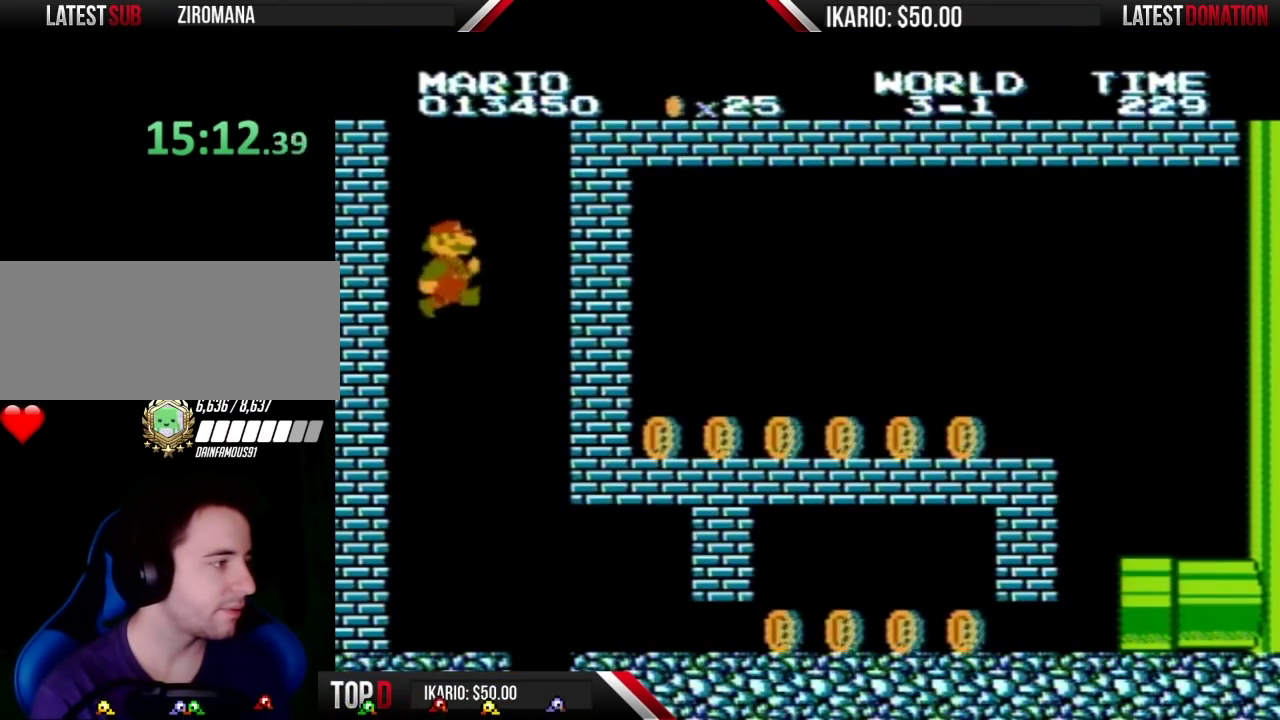
{"buttons": ["B"], "events": []}
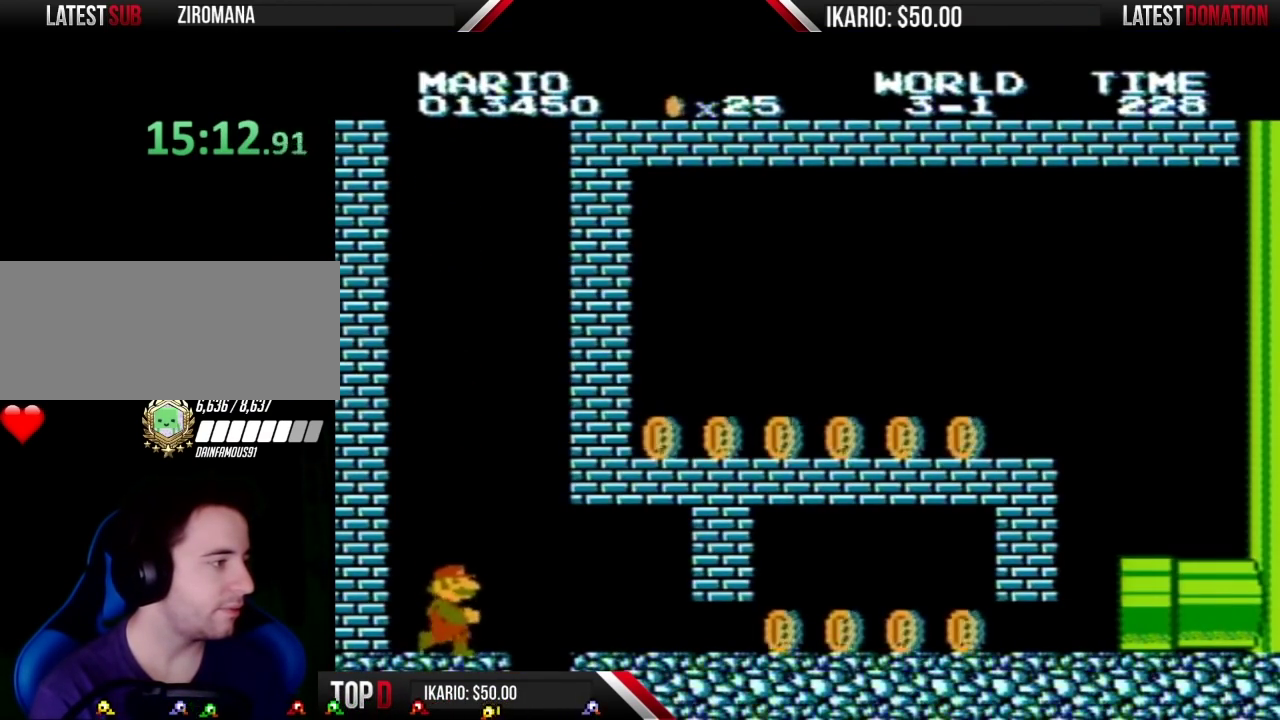
{"buttons": ["B", "DPAD_DOWN"], "events": [[133, "DPAD_RIGHT", "down"], [483, "DPAD_DOWN", "down"], [483, "DPAD_RIGHT", "up"]]}
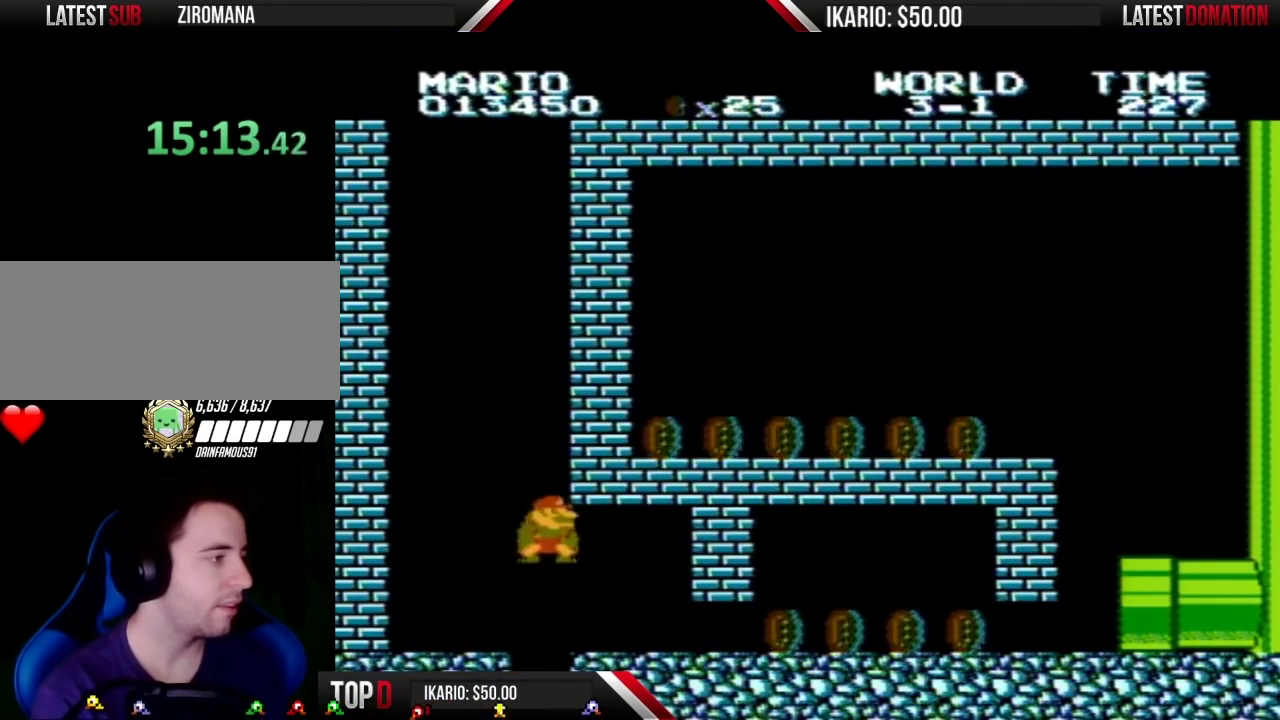
{"buttons": ["B", "DPAD_RIGHT"], "events": [[17, "A", "down"], [83, "A", "up"], [83, "DPAD_DOWN", "up"], [83, "DPAD_RIGHT", "down"]]}
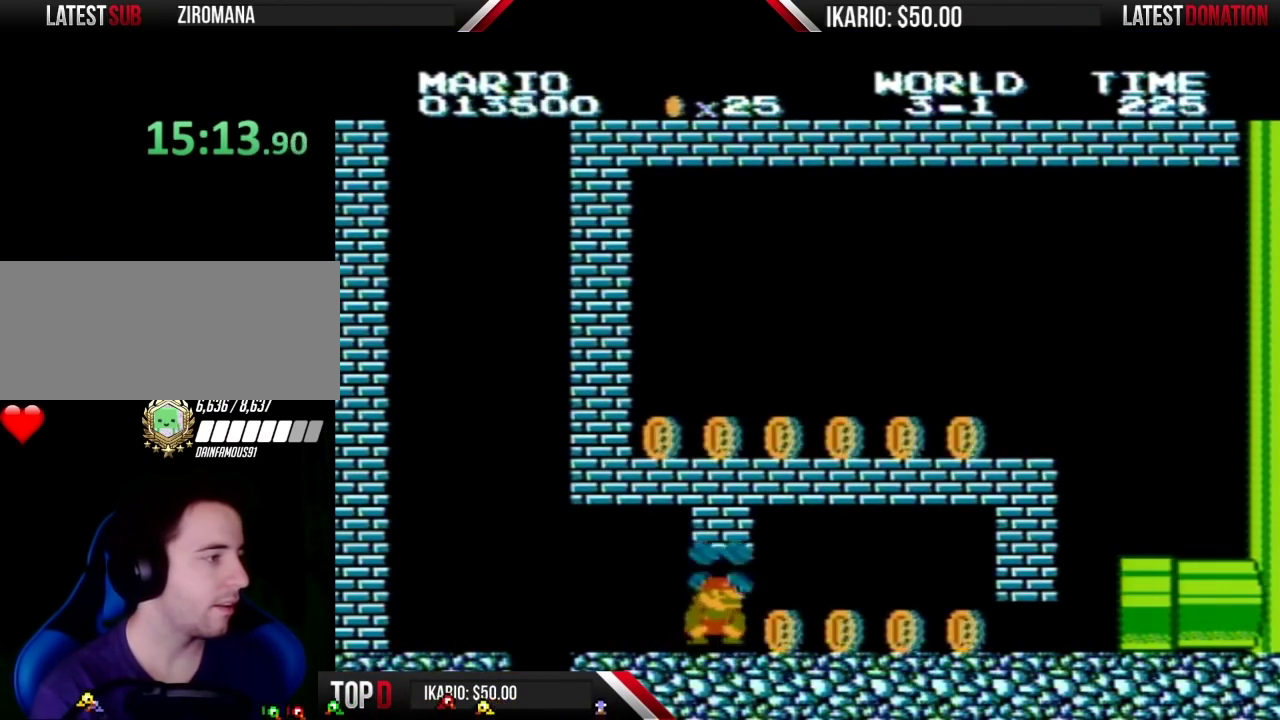
{"buttons": ["B", "DPAD_RIGHT"], "events": [[17, "DPAD_DOWN", "down"], [17, "DPAD_RIGHT", "up"], [183, "A", "down"], [267, "A", "up"], [267, "DPAD_DOWN", "up"], [267, "DPAD_RIGHT", "down"]]}
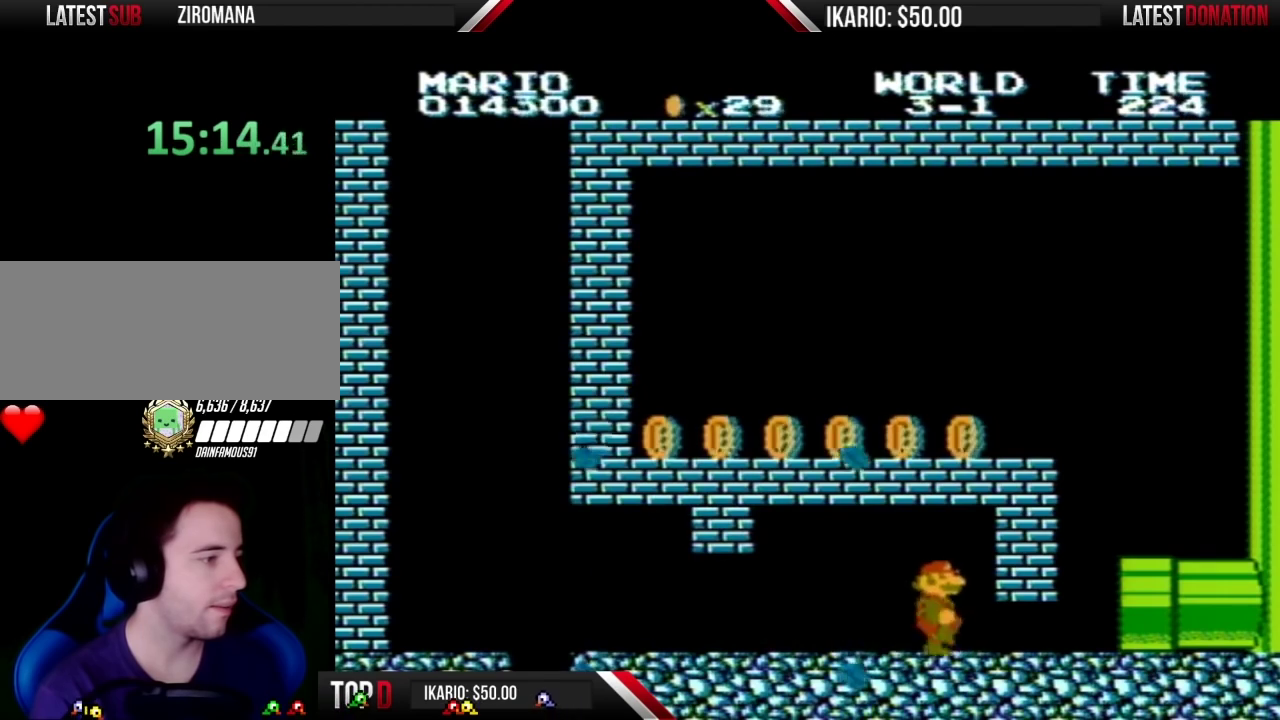
{"buttons": ["B", "DPAD_RIGHT"], "events": [[267, "DPAD_DOWN", "down"], [267, "DPAD_RIGHT", "up"], [367, "A", "down"], [433, "A", "up"], [433, "DPAD_DOWN", "up"], [433, "DPAD_RIGHT", "down"]]}
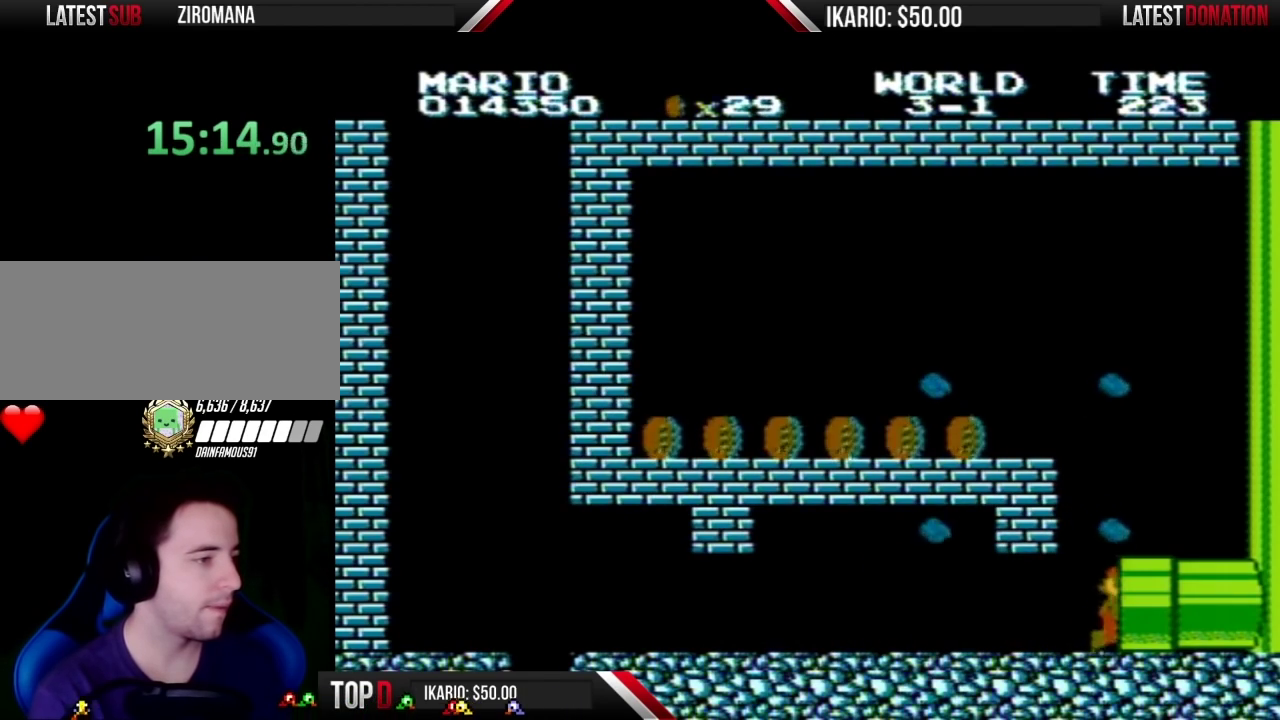
{"buttons": [], "events": [[267, "B", "up"], [300, "DPAD_RIGHT", "up"]]}
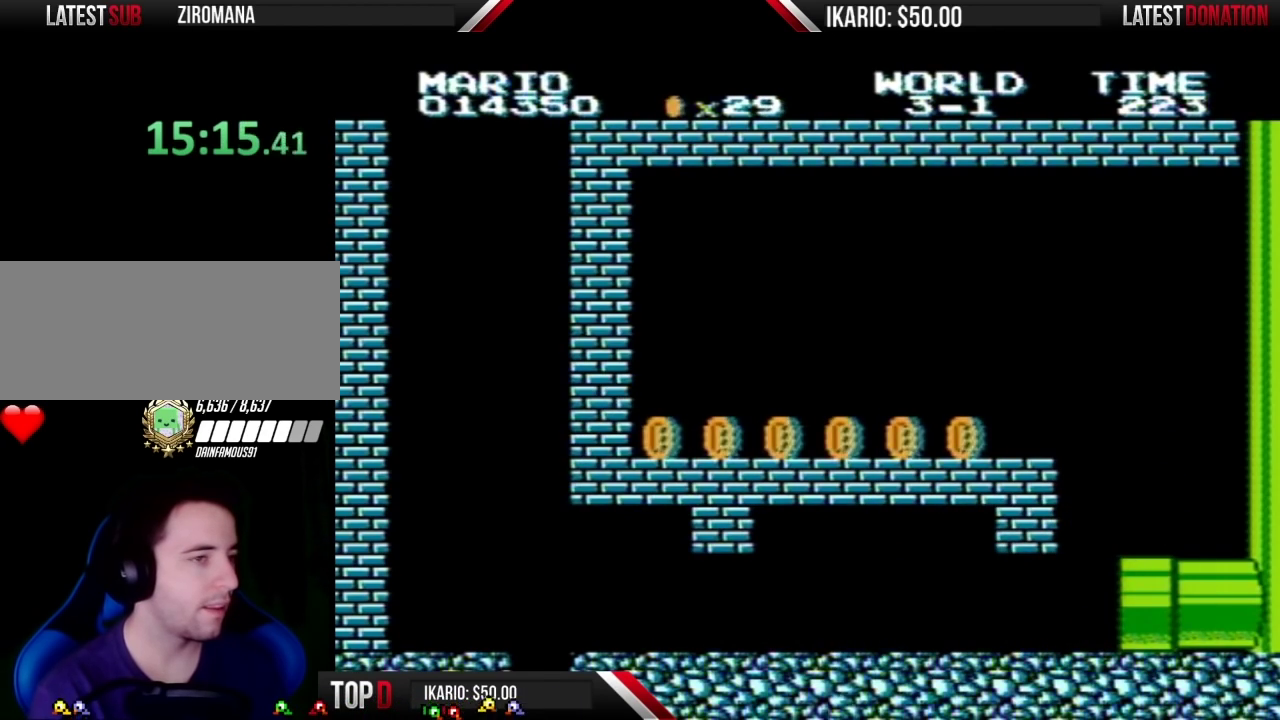
{"buttons": ["B"], "events": [[300, "B", "down"]]}
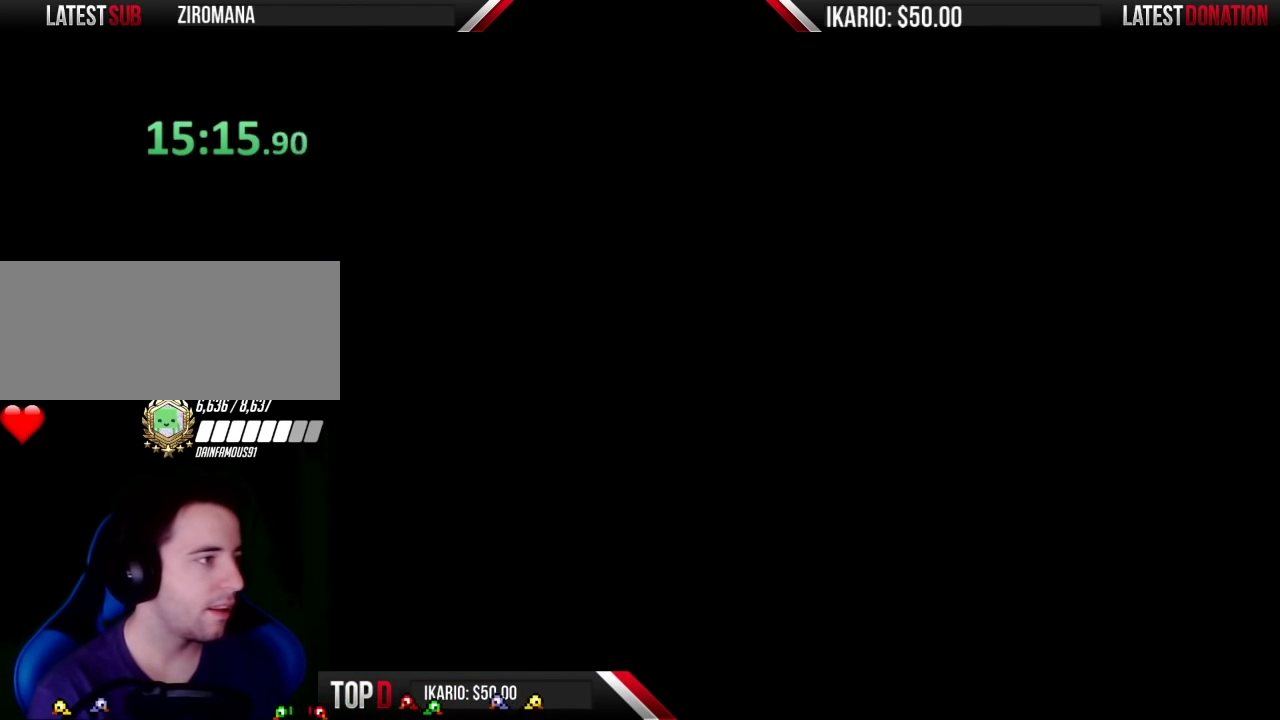
{"buttons": ["B"], "events": []}